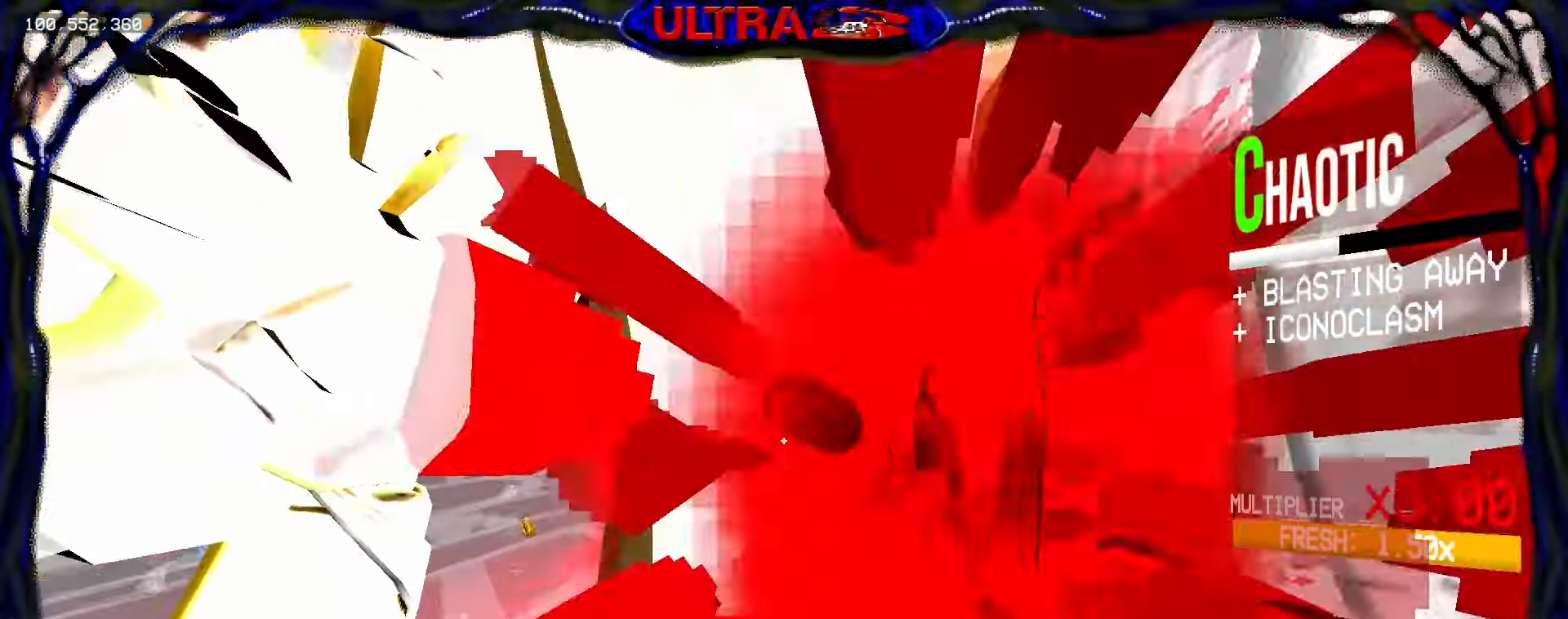
Gameplay with keyboard and mouse; each line is a JSON object with the keys and mouse buttons held at the frame after it. "events" lists presses ("down") and releases ("up") of "1", "2", "3", "4", "5", "a", "ctrl", "d", "e", "f", "q", "r", "s", "shift", "space", "tab", "w", "mouse_left", "mouse_wheel", "mouse_right", "mouse_mb4" and "mouse_mb5" between this image and that frame as [ms after this image, input, new state], when the widget could be followed in between. "mouse_left", "mouse_wheel", "mouse_right", "mouse_mb4", "mouse_mb5" = the "left", "wheel", "right", "mb4", "mb5" buttons of the "mouse" list. No other keys are recorded. "wheel" means that the mouse wheel is clicked or scrolled. Mouse movement is not recorded.
{"keys": ["a"], "mouse": [], "events": [[50, "shift", "up"]]}
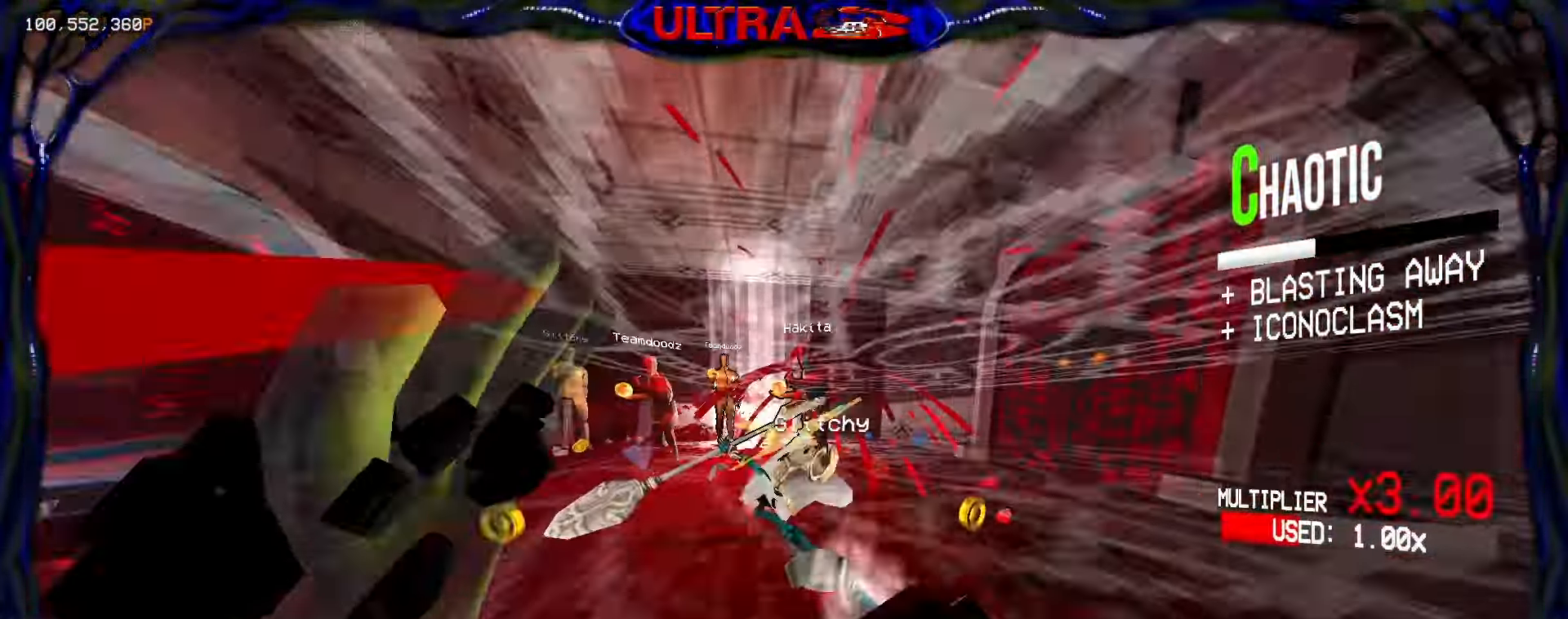
{"keys": ["a", "s"], "mouse": ["left"], "events": [[17, "s", "down"], [117, "shift", "down"], [150, "space", "down"], [250, "shift", "up"], [383, "space", "up"], [433, "mouse_left", "down"]]}
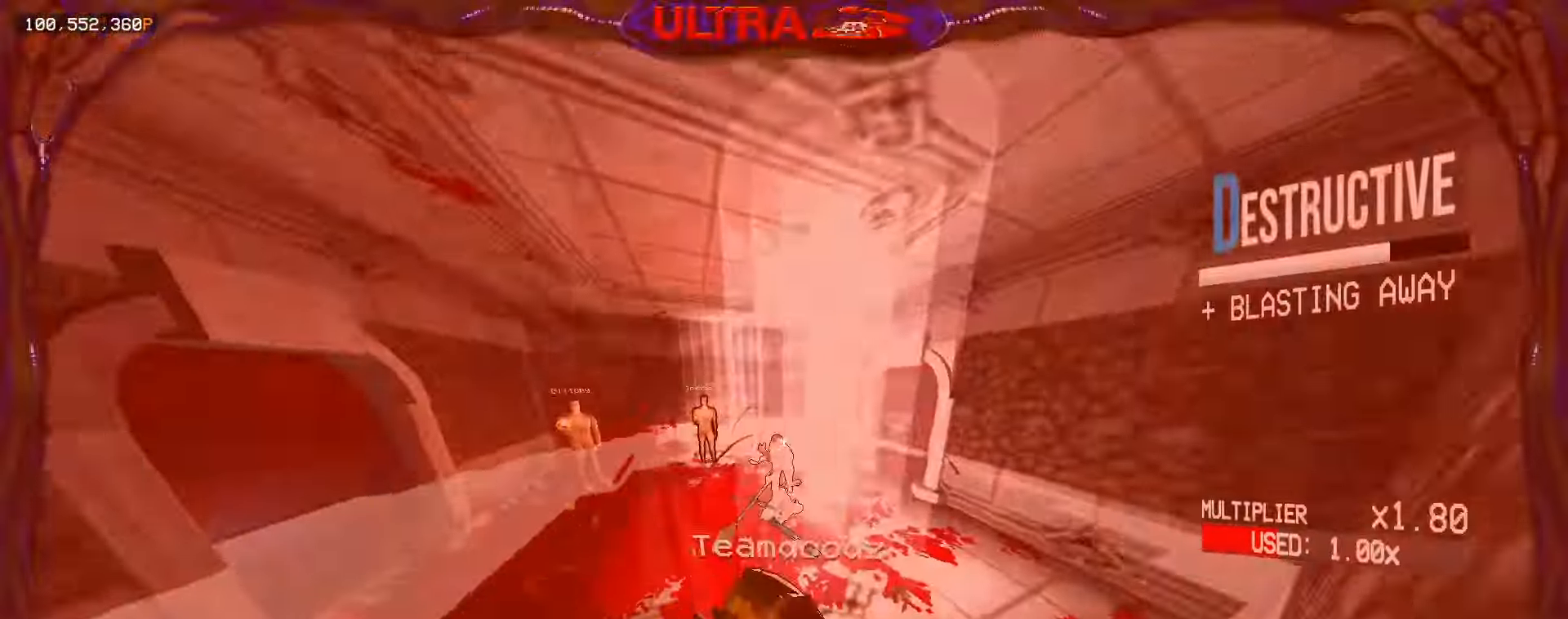
{"keys": ["ctrl"], "mouse": ["left"], "events": [[167, "s", "up"], [300, "a", "up"], [417, "ctrl", "down"]]}
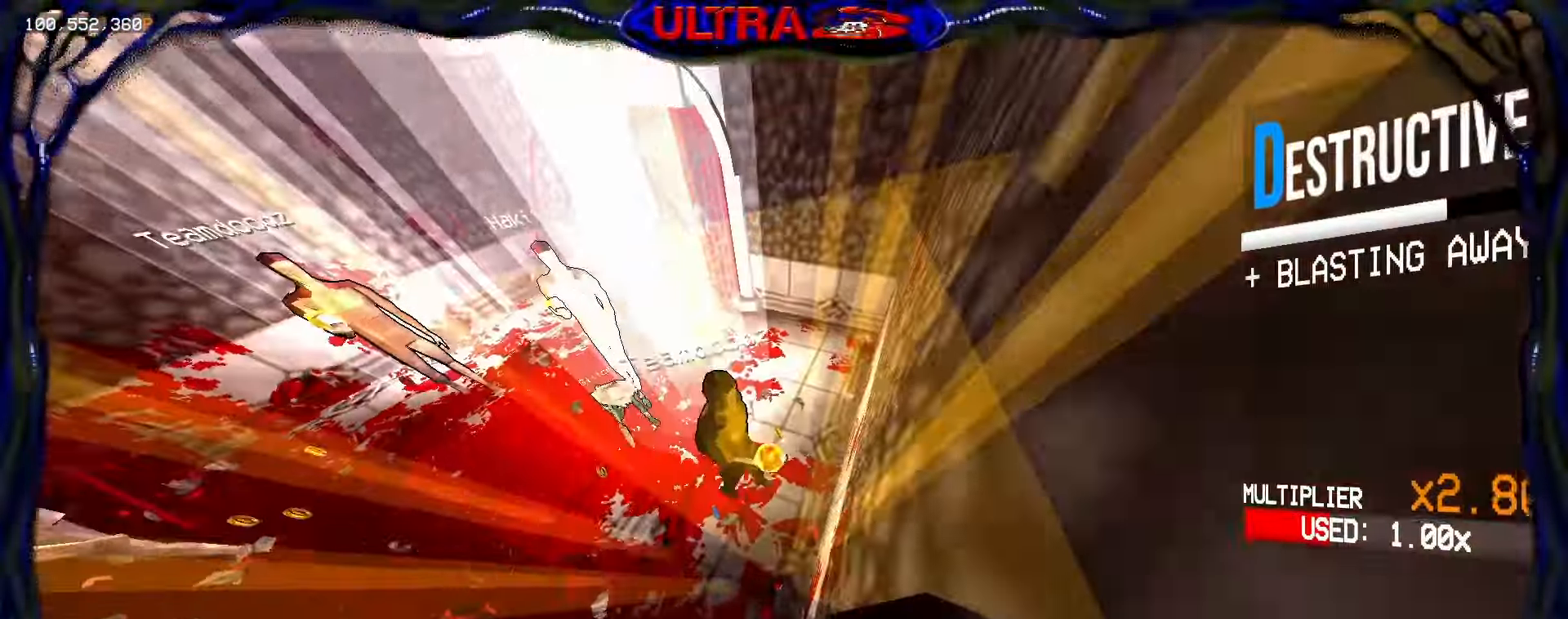
{"keys": ["ctrl", "s"], "mouse": [], "events": [[67, "ctrl", "up"], [133, "mouse_left", "up"], [233, "a", "down"], [267, "s", "down"], [283, "shift", "down"], [383, "a", "up"], [417, "shift", "up"], [450, "ctrl", "down"]]}
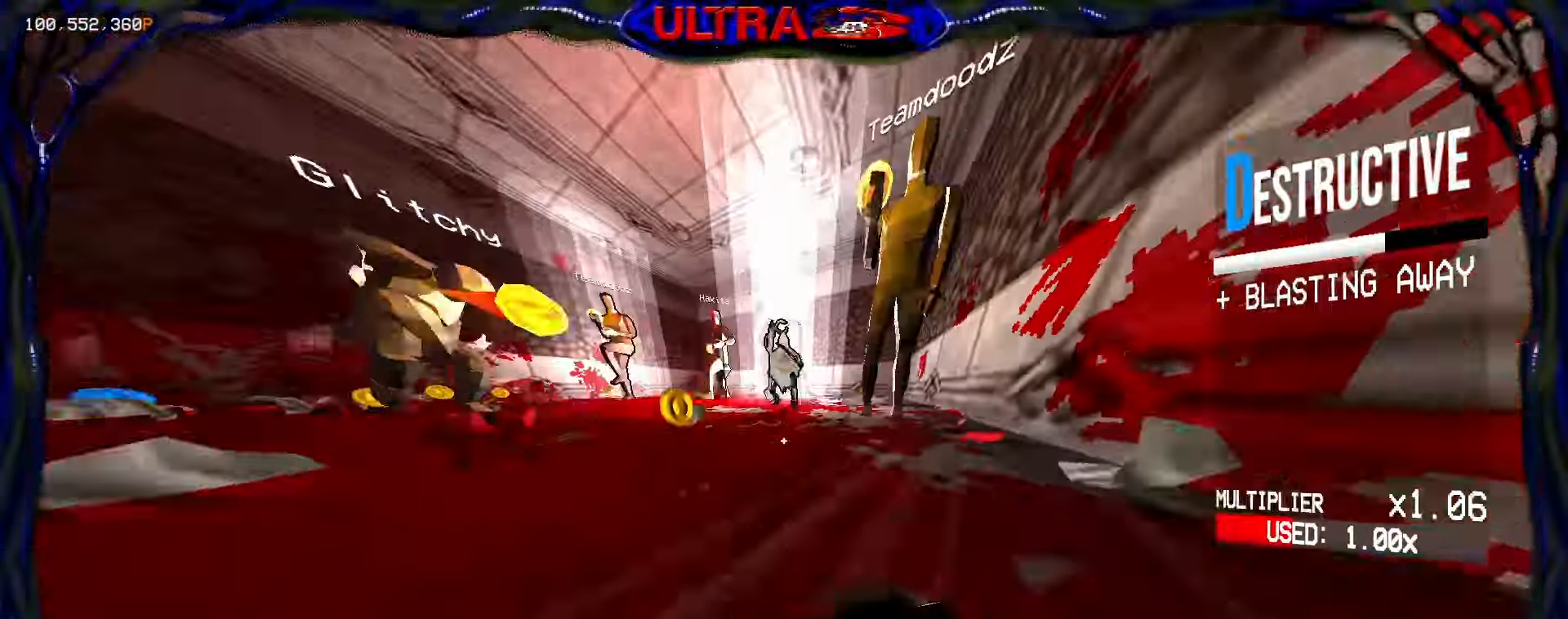
{"keys": ["4"], "mouse": [], "events": [[83, "s", "up"], [100, "ctrl", "up"], [150, "1", "down"], [200, "e", "down"], [217, "space", "down"], [250, "1", "up"], [267, "e", "up"], [267, "space", "up"], [450, "4", "down"]]}
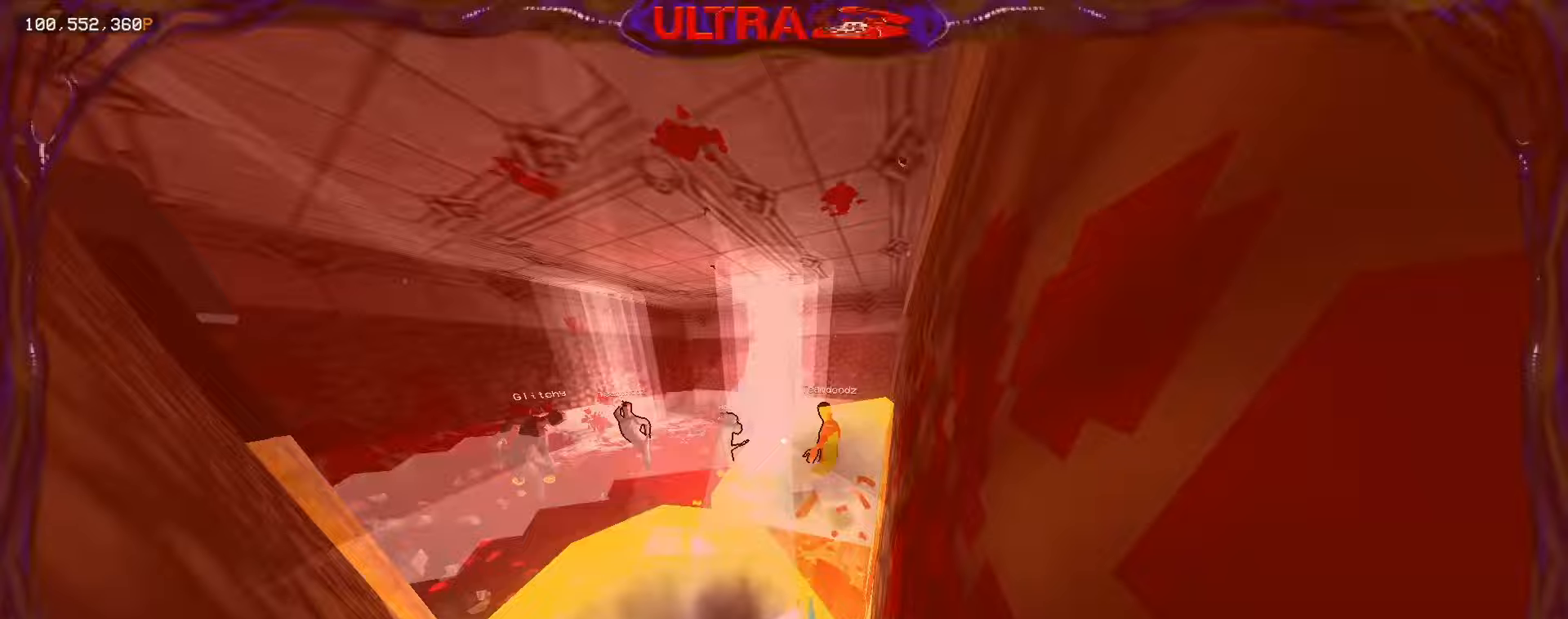
{"keys": [], "mouse": [], "events": [[67, "4", "up"]]}
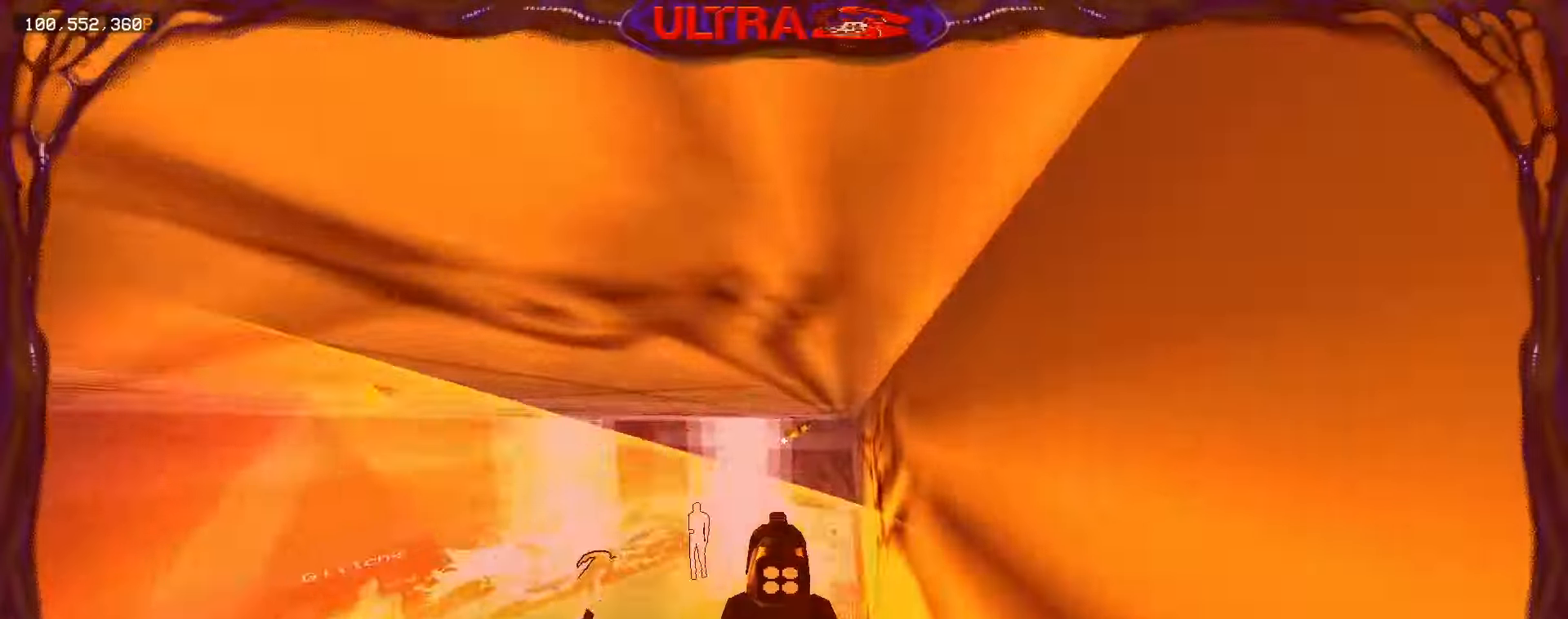
{"keys": ["shift", "w"], "mouse": [], "events": [[283, "w", "down"], [350, "shift", "down"]]}
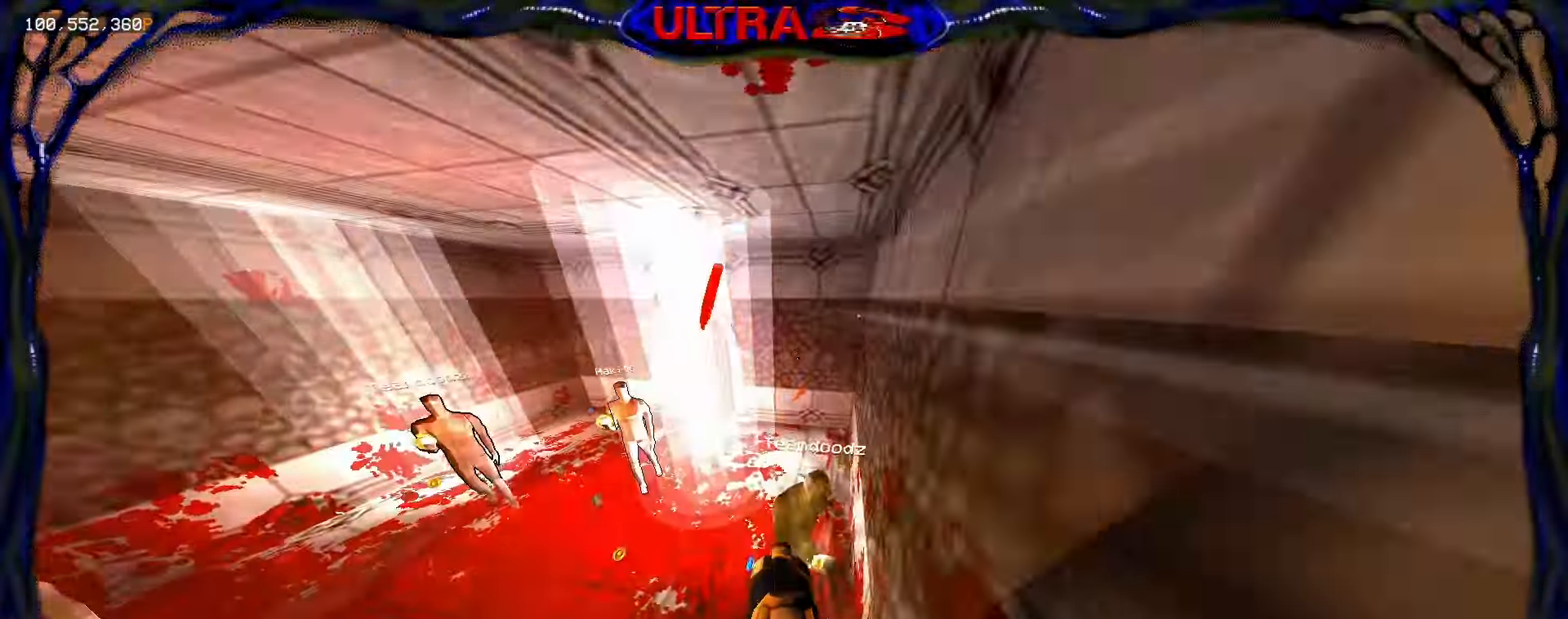
{"keys": [], "mouse": [], "events": [[17, "shift", "up"], [50, "4", "down"], [167, "4", "up"], [383, "w", "up"]]}